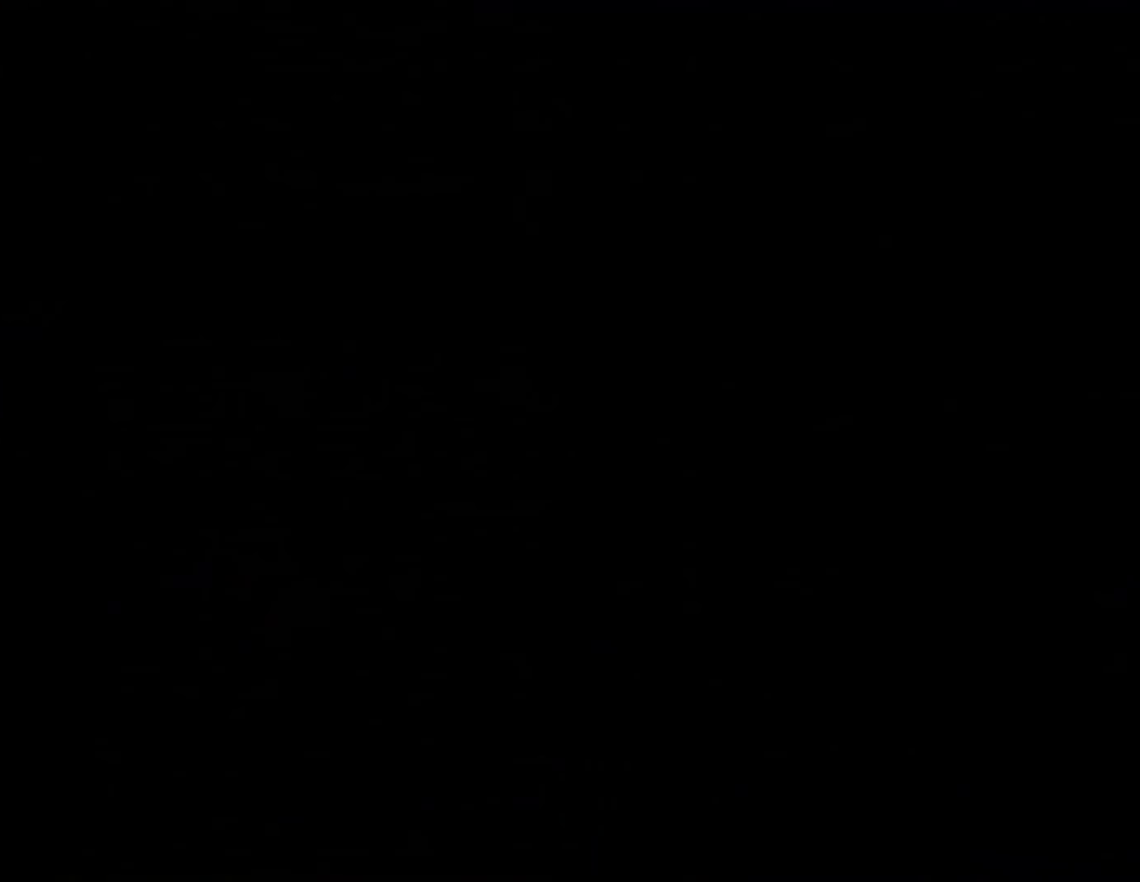
Gameplay with a controller (Nintendo layout); each line is a JSON object with the inputs held at the frame after it. "events" lists button and stick changes between this image and that frame as [ms after this image, input, new state], when the widget could be followed in between. Not read: L3 R3.
{"buttons": ["Y"], "events": []}
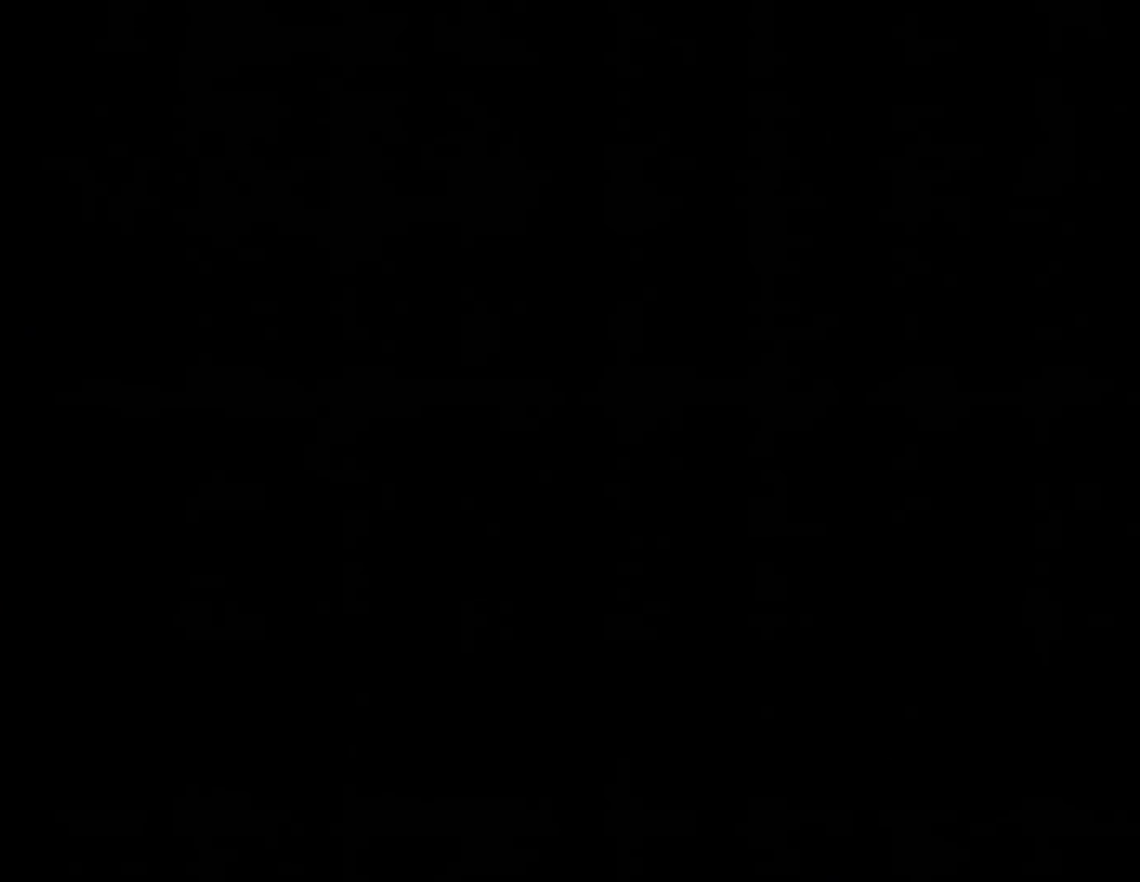
{"buttons": ["Y"], "events": []}
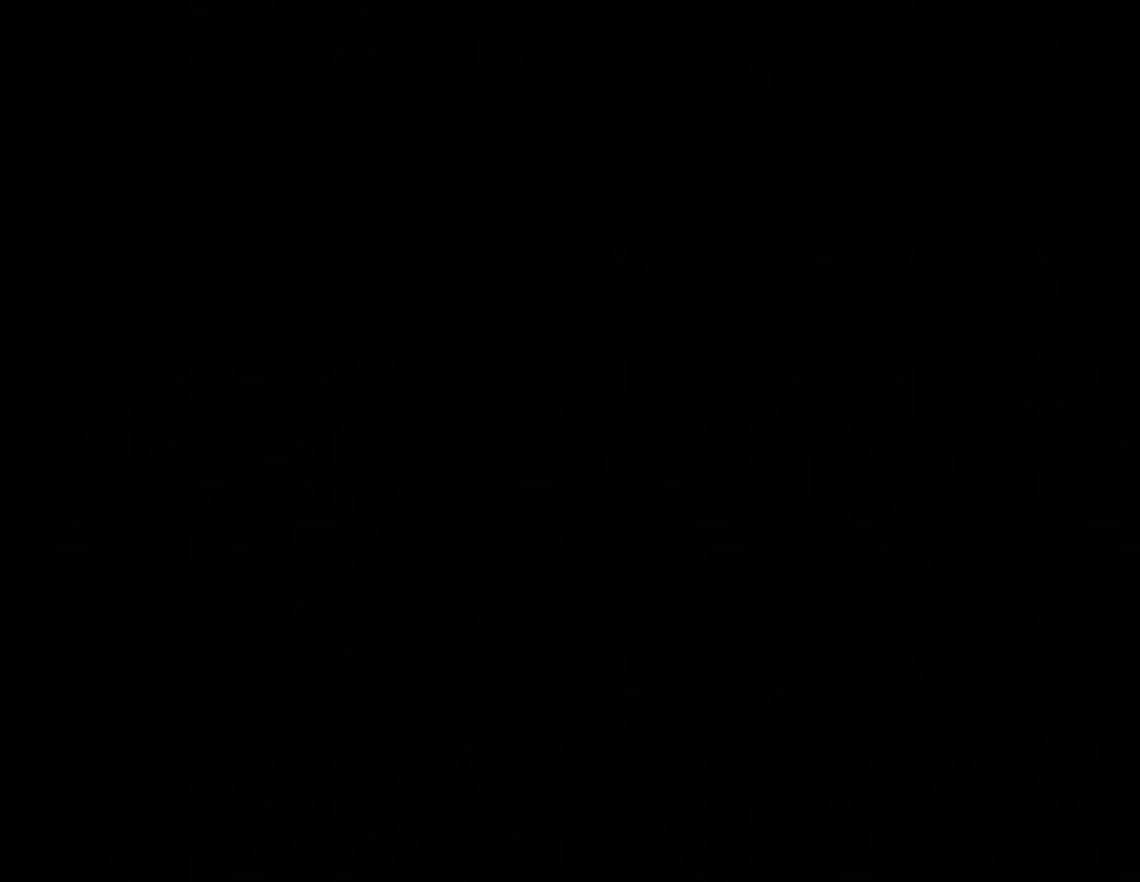
{"buttons": [], "events": [[434, "Y", "up"]]}
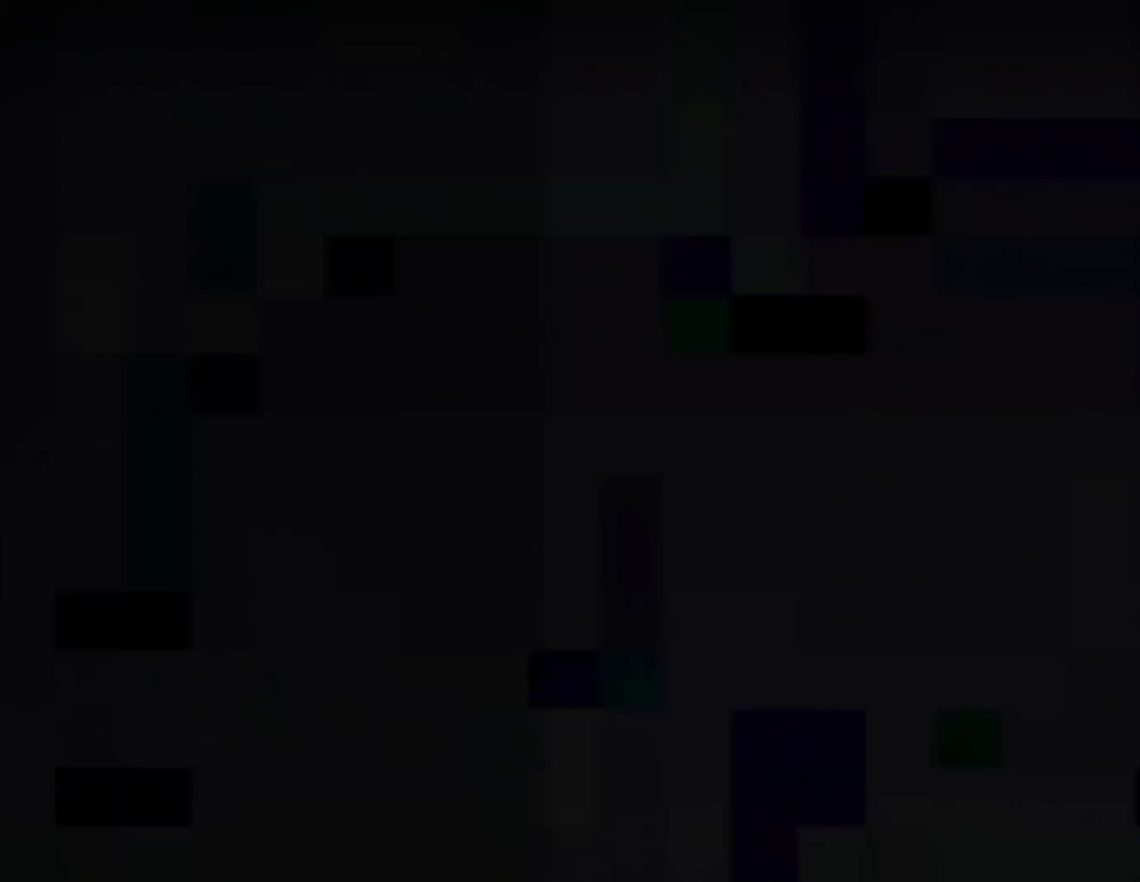
{"buttons": ["Y", "DPAD_RIGHT"], "events": [[150, "Y", "down"], [500, "DPAD_RIGHT", "down"]]}
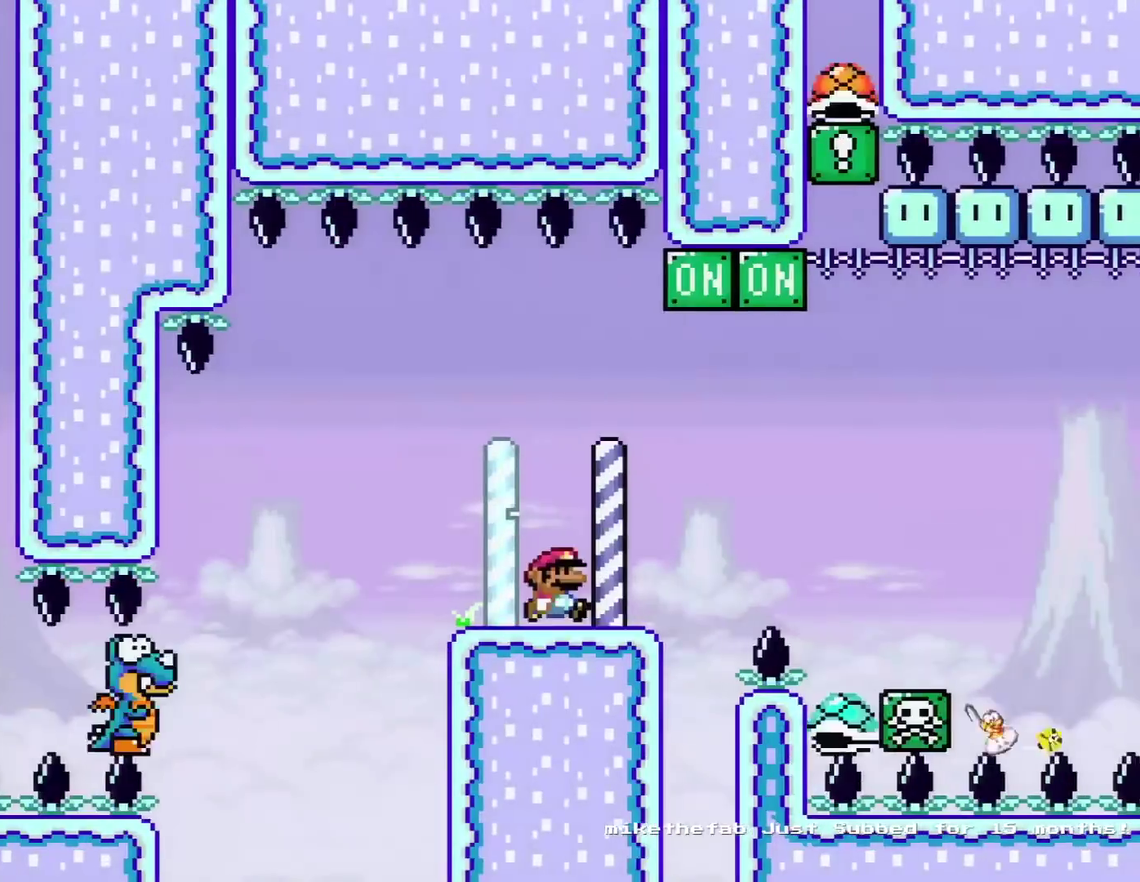
{"buttons": ["B", "Y", "DPAD_RIGHT"], "events": [[384, "B", "down"]]}
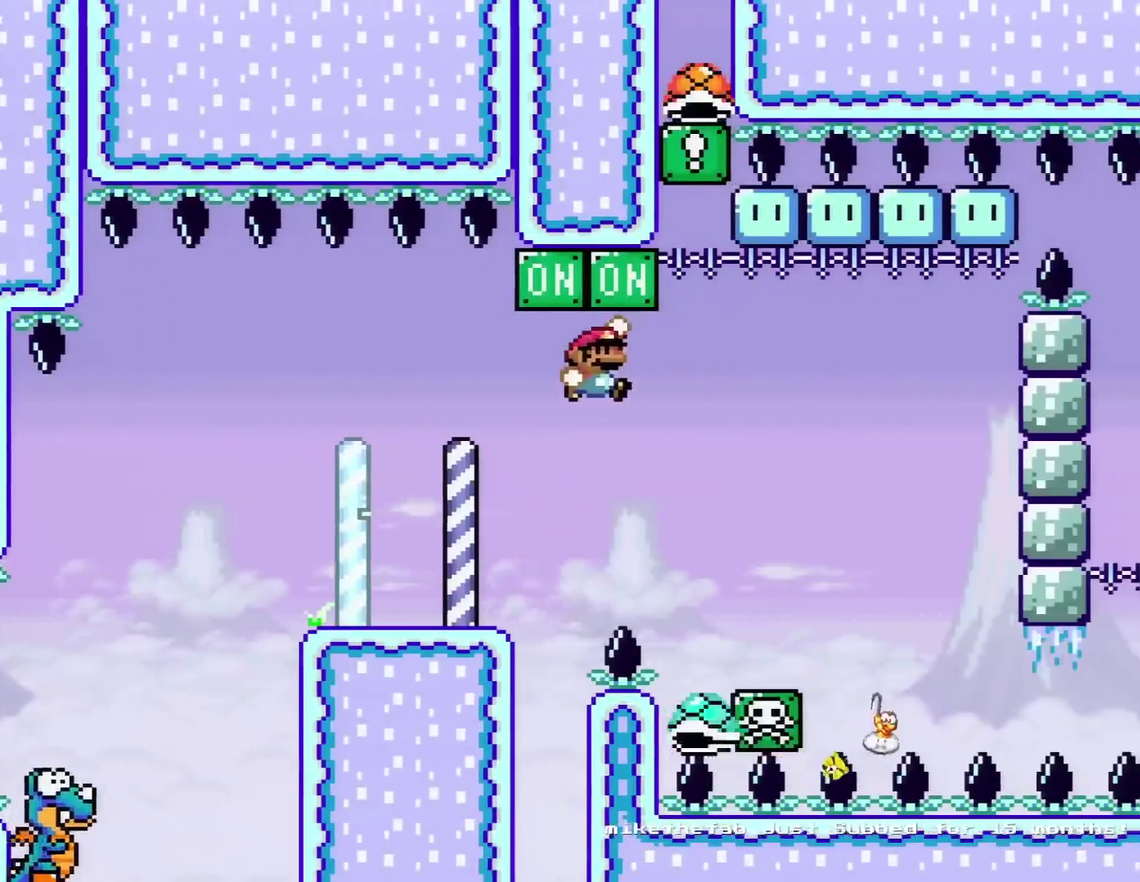
{"buttons": ["Y", "DPAD_LEFT"], "events": [[317, "B", "up"], [350, "DPAD_RIGHT", "up"], [383, "DPAD_LEFT", "down"]]}
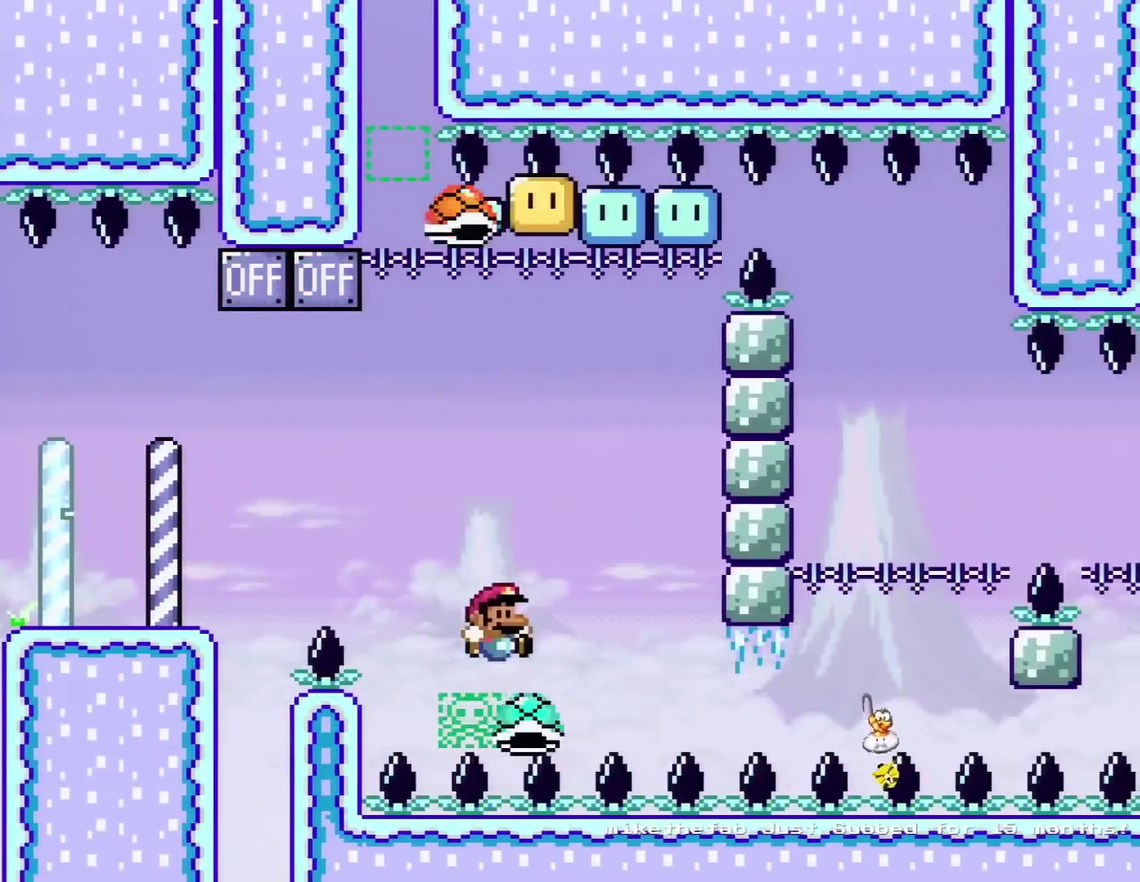
{"buttons": ["Y", "DPAD_DOWN"], "events": [[33, "DPAD_LEFT", "up"], [33, "DPAD_RIGHT", "down"], [184, "DPAD_RIGHT", "up"], [250, "DPAD_DOWN", "down"]]}
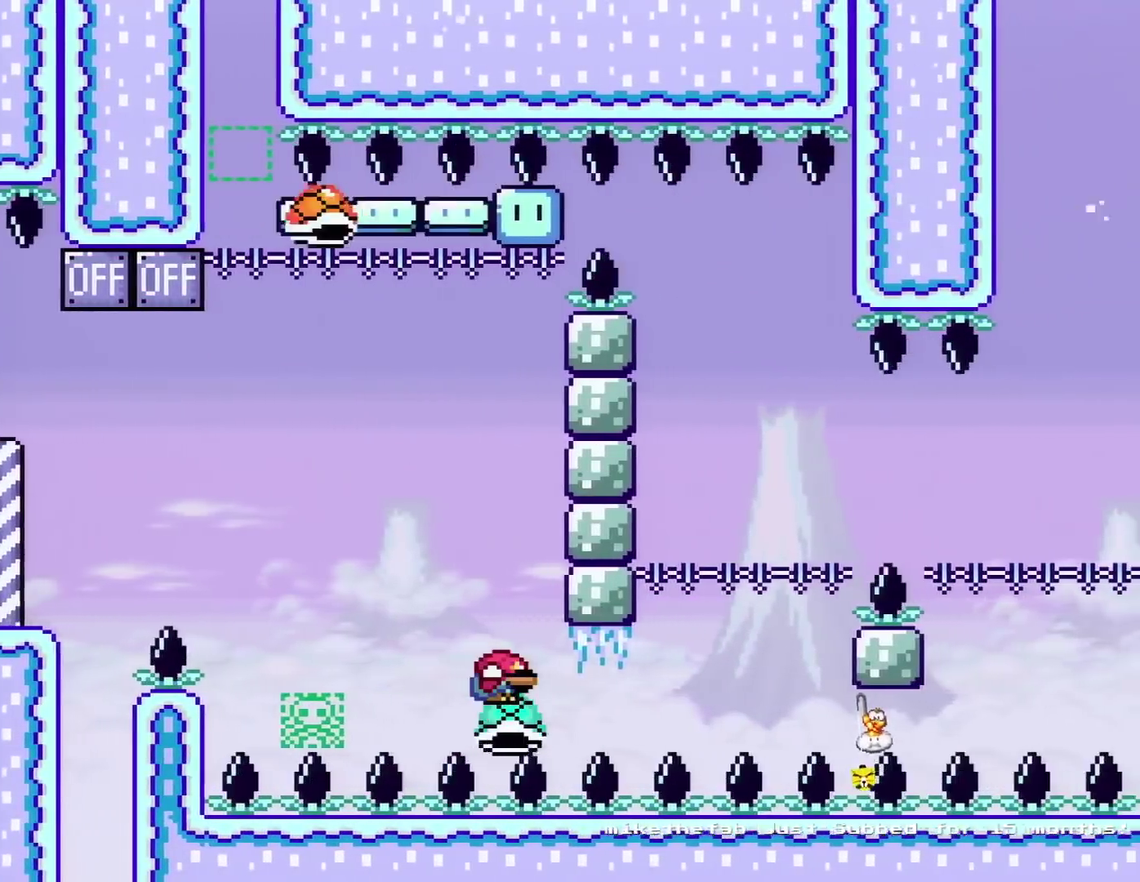
{"buttons": ["Y", "DPAD_DOWN"], "events": []}
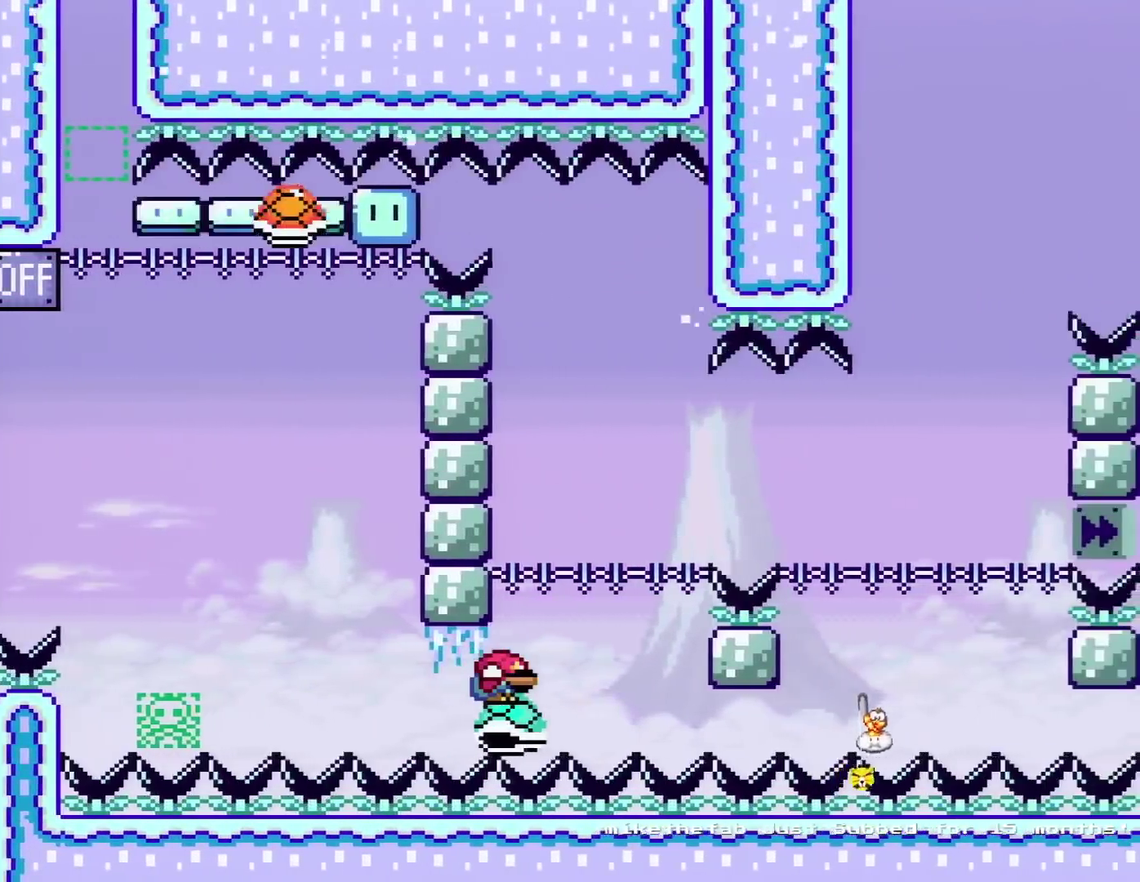
{"buttons": ["B", "Y", "DPAD_RIGHT"], "events": [[434, "B", "down"], [434, "DPAD_RIGHT", "down"], [501, "DPAD_DOWN", "up"]]}
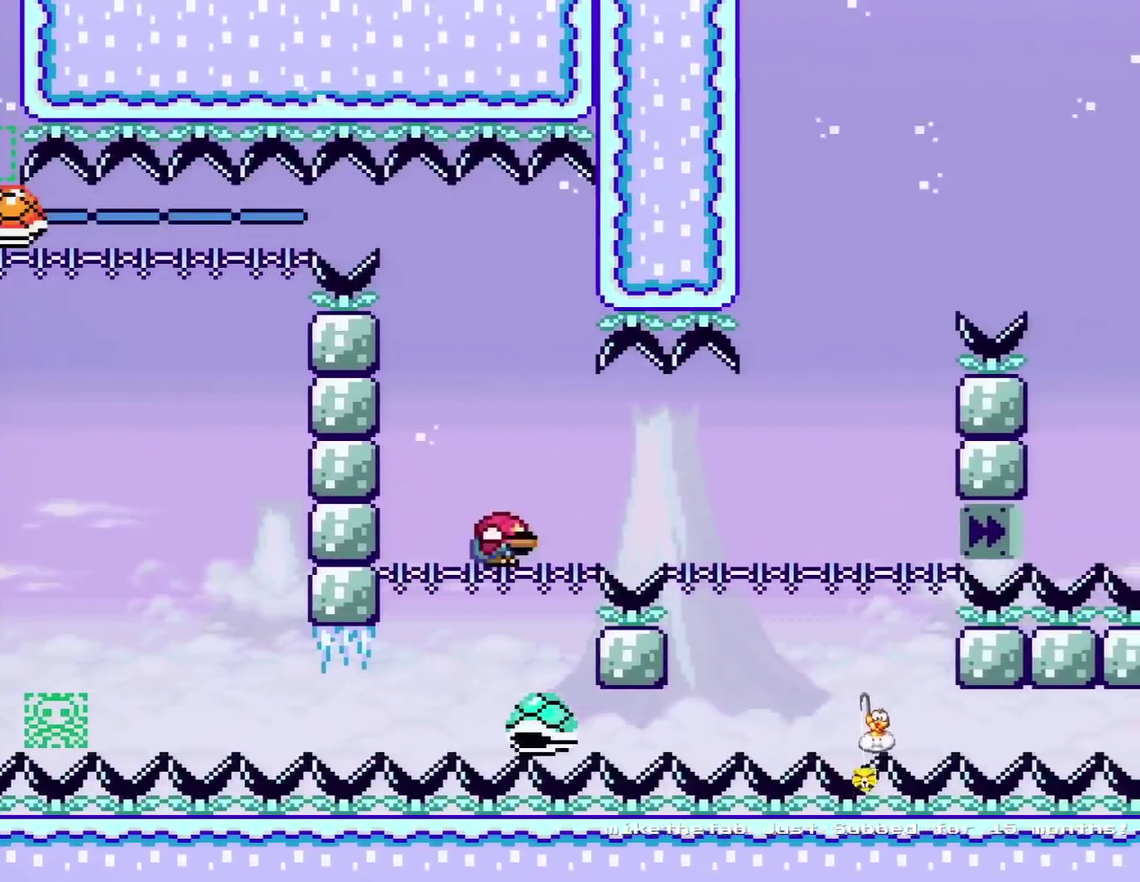
{"buttons": ["B", "Y", "DPAD_LEFT"], "events": [[150, "B", "up"], [250, "B", "down"], [433, "DPAD_RIGHT", "up"], [467, "DPAD_LEFT", "down"]]}
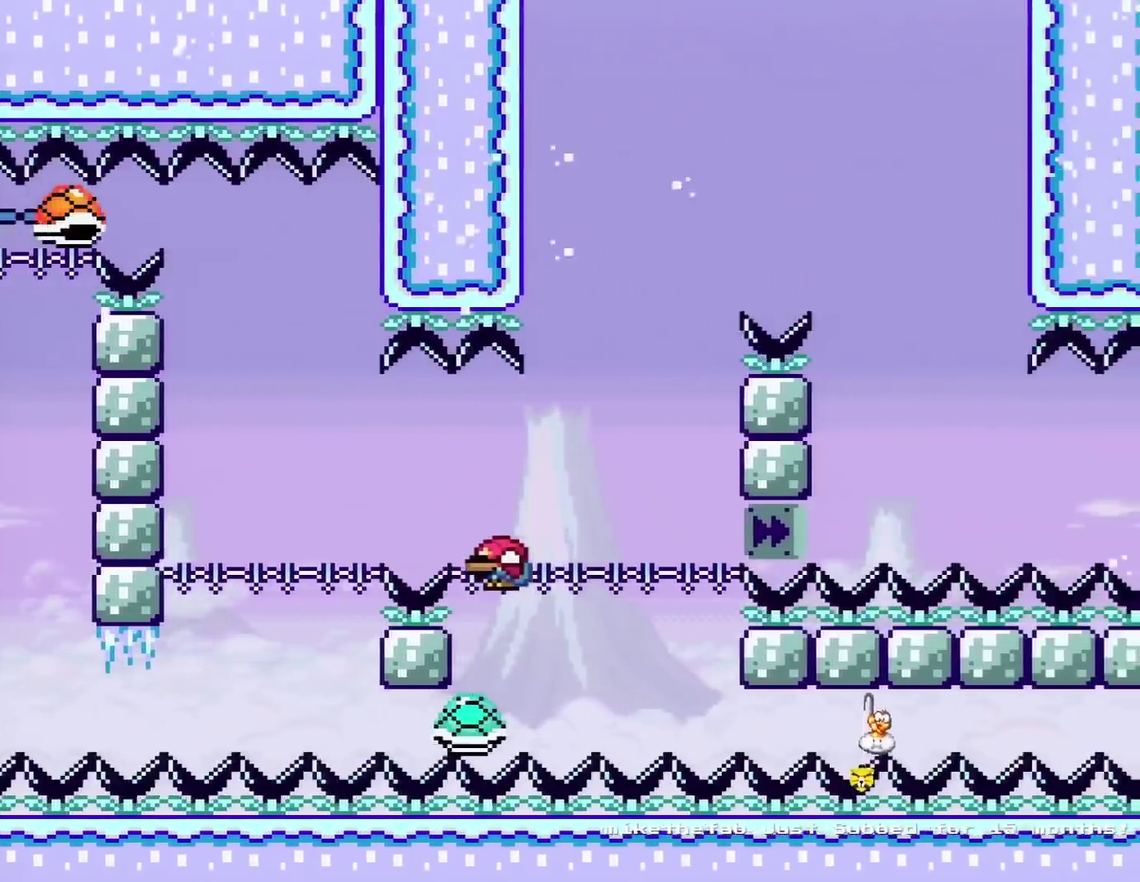
{"buttons": ["B", "Y", "DPAD_DOWN"], "events": [[83, "B", "up"], [134, "DPAD_LEFT", "up"], [150, "DPAD_RIGHT", "down"], [250, "DPAD_RIGHT", "up"], [284, "DPAD_DOWN", "down"], [501, "B", "down"]]}
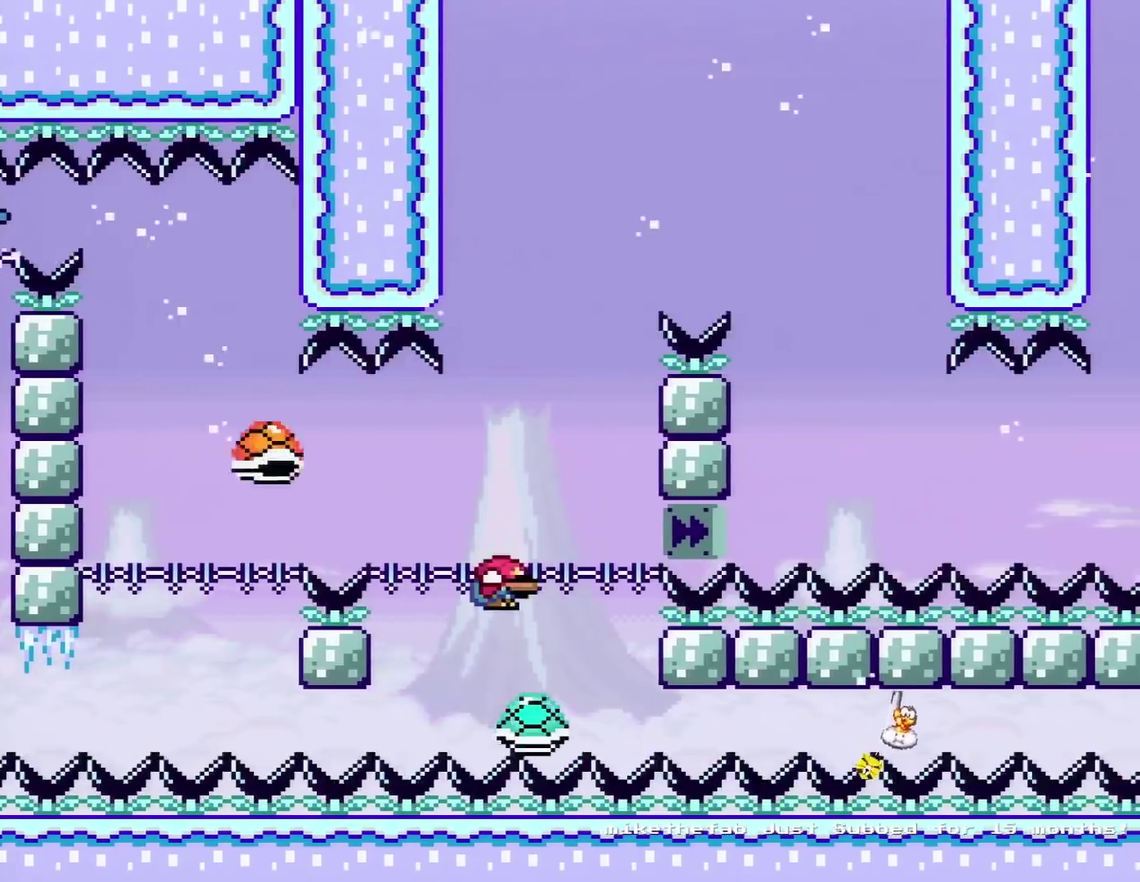
{"buttons": ["B", "Y", "DPAD_DOWN", "DPAD_RIGHT"], "events": [[367, "B", "up"], [400, "DPAD_DOWN", "up"], [433, "DPAD_RIGHT", "down"], [467, "B", "down"], [467, "DPAD_DOWN", "down"]]}
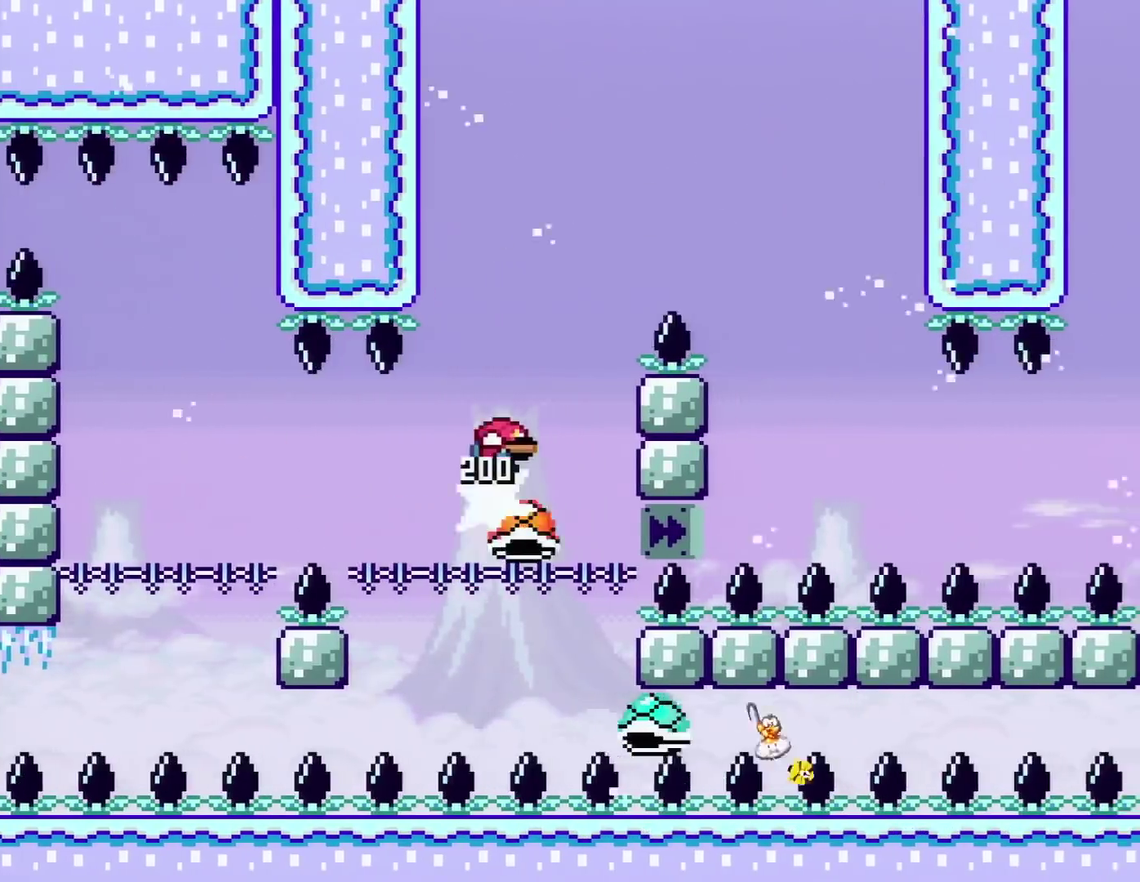
{"buttons": ["Y", "DPAD_RIGHT"], "events": [[100, "DPAD_DOWN", "up"], [350, "B", "up"]]}
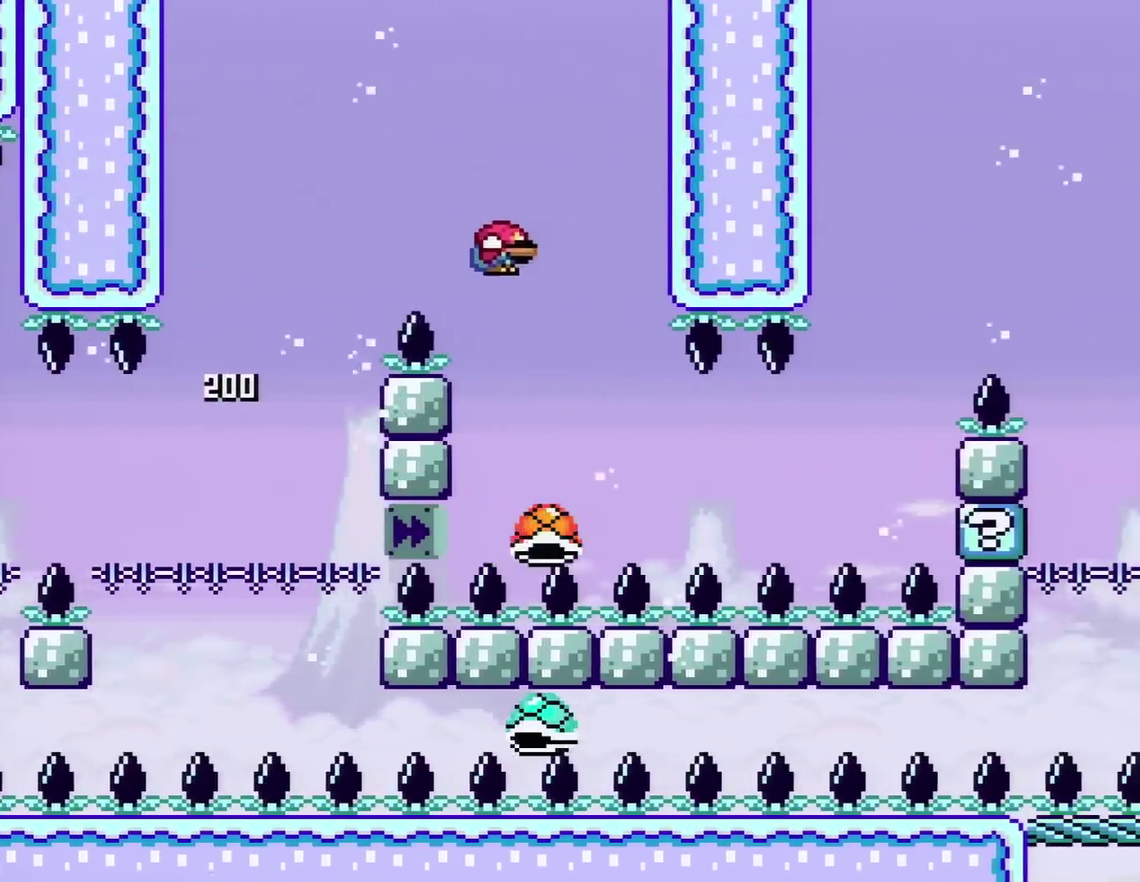
{"buttons": ["Y", "DPAD_DOWN", "DPAD_RIGHT"], "events": [[467, "DPAD_DOWN", "down"]]}
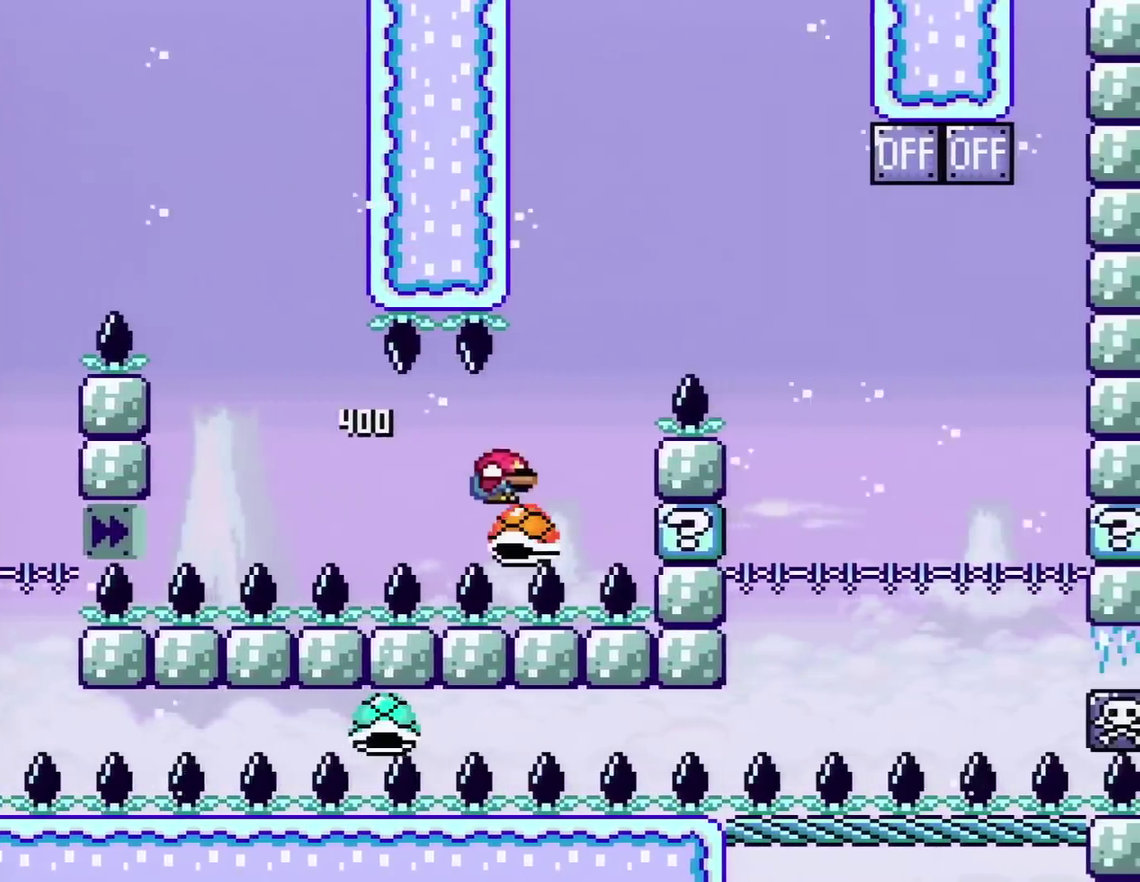
{"buttons": ["Y", "DPAD_RIGHT"], "events": [[33, "B", "down"], [367, "B", "up"], [501, "DPAD_DOWN", "up"]]}
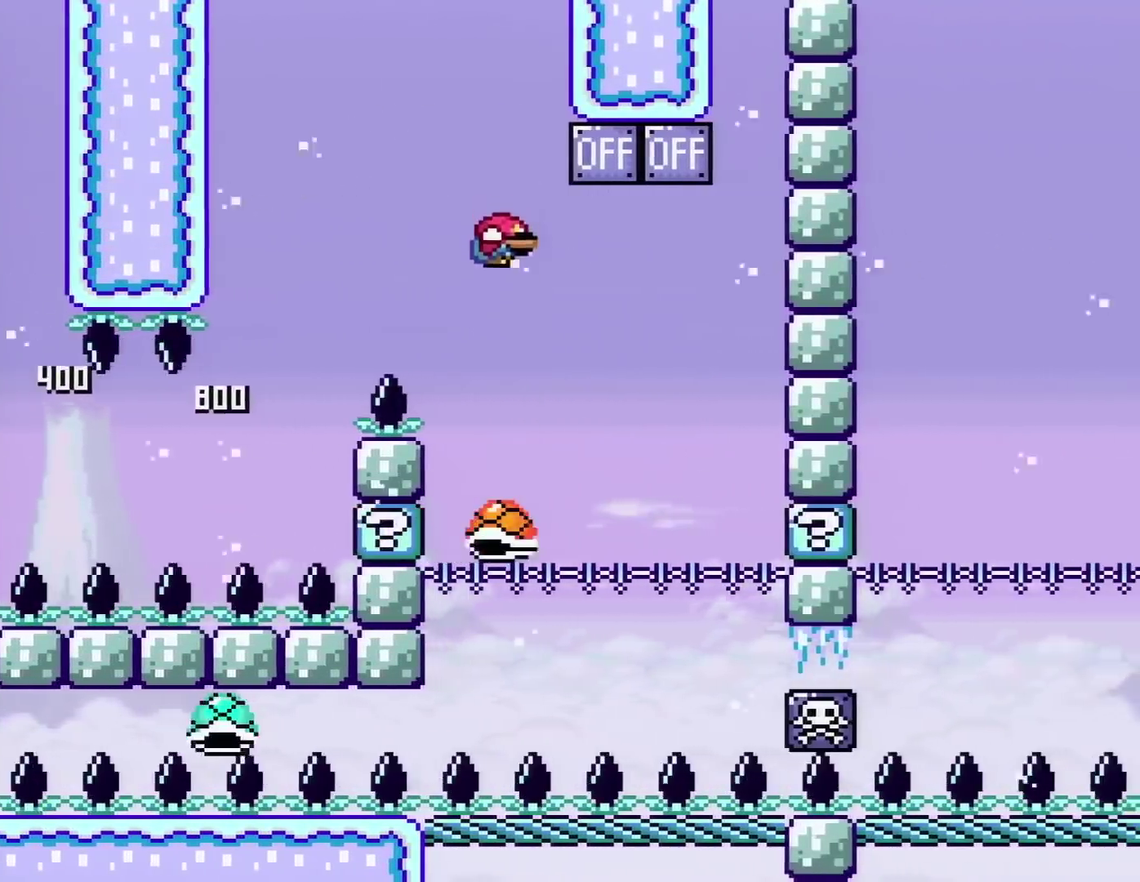
{"buttons": ["B", "Y", "DPAD_RIGHT"], "events": [[33, "DPAD_DOWN", "down"], [183, "B", "down"], [250, "DPAD_RIGHT", "up"], [317, "DPAD_DOWN", "up"], [317, "DPAD_LEFT", "down"], [467, "DPAD_LEFT", "up"], [467, "DPAD_RIGHT", "down"]]}
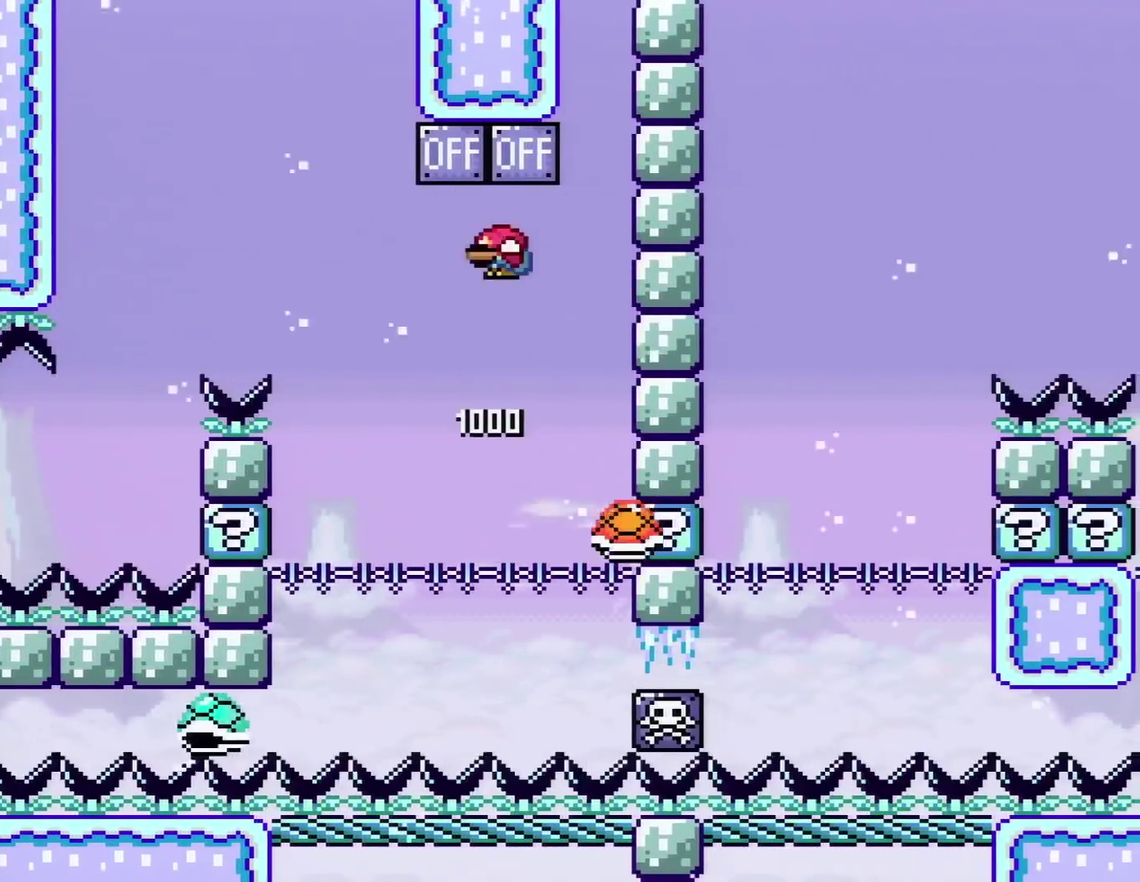
{"buttons": ["Y", "DPAD_RIGHT"], "events": [[67, "DPAD_LEFT", "down"], [67, "DPAD_RIGHT", "up"], [417, "DPAD_LEFT", "up"], [434, "B", "up"], [467, "DPAD_RIGHT", "down"]]}
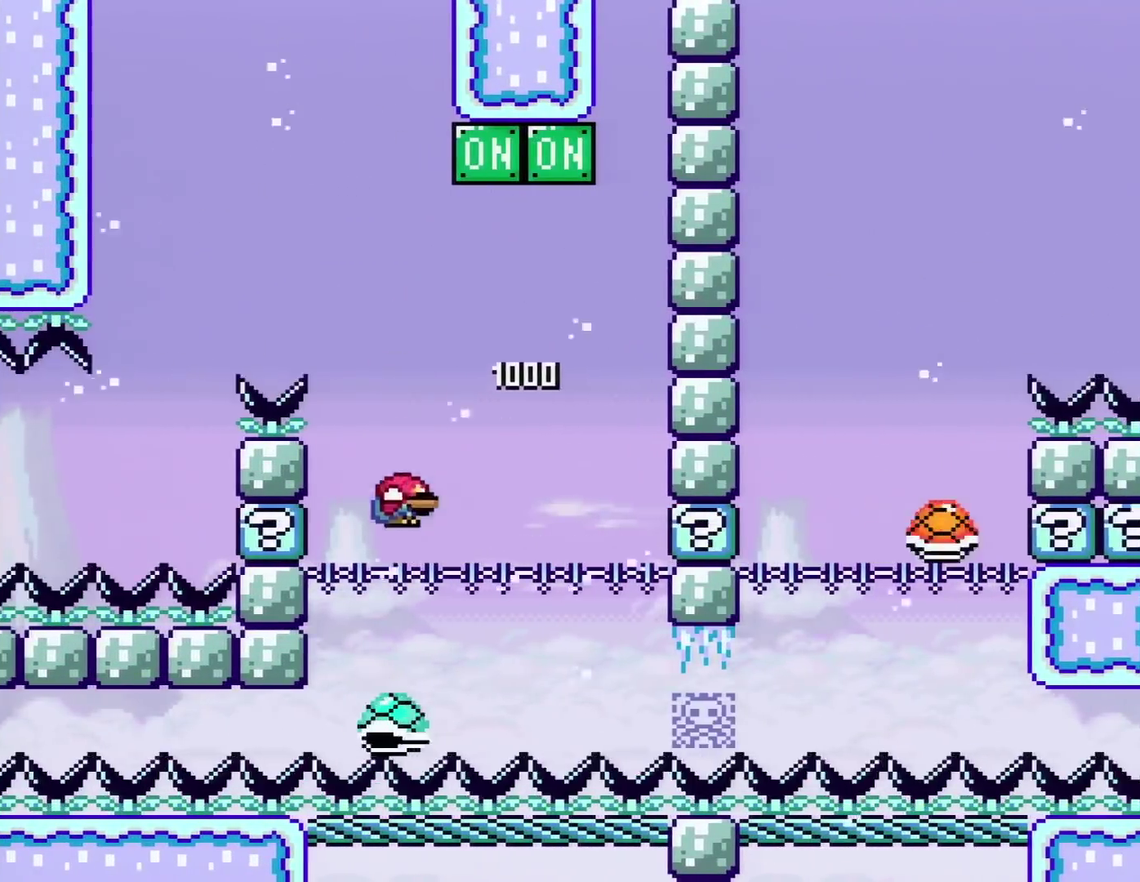
{"buttons": ["Y", "DPAD_DOWN"], "events": [[100, "DPAD_RIGHT", "up"], [250, "DPAD_DOWN", "down"]]}
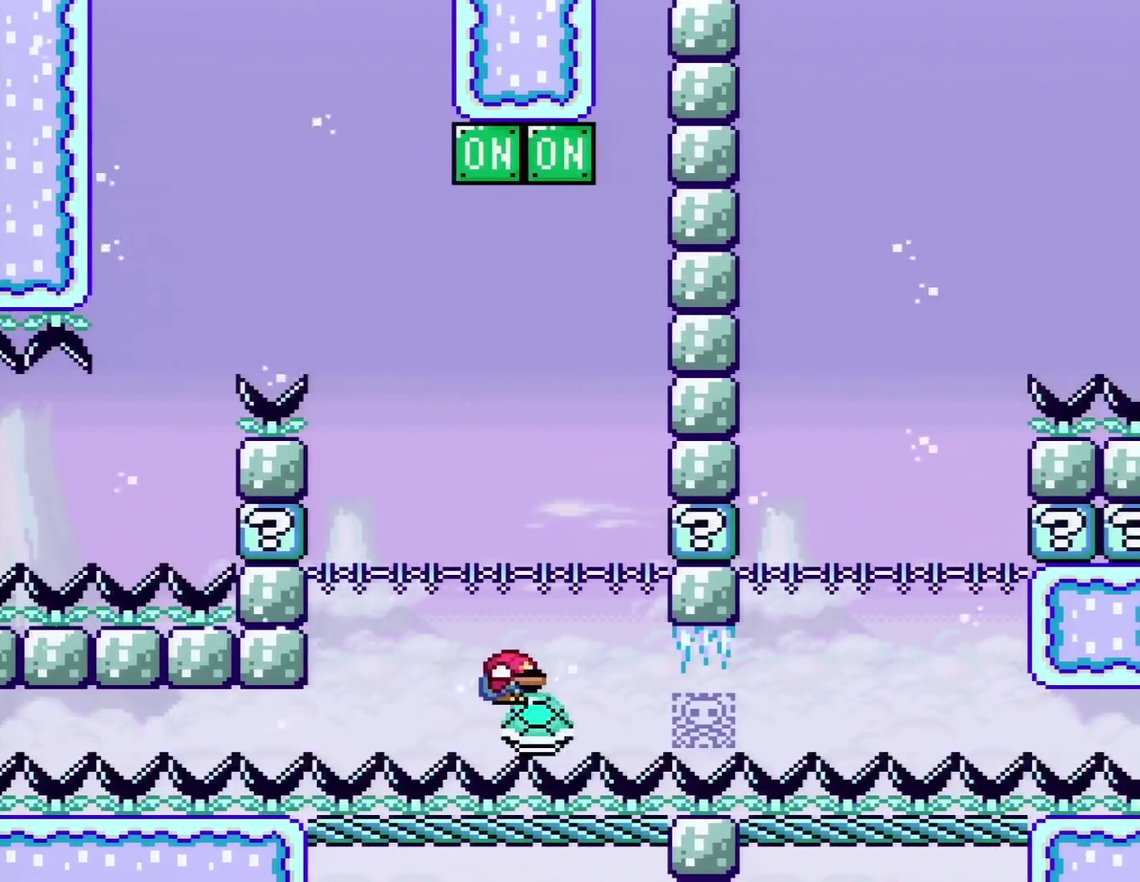
{"buttons": ["Y", "DPAD_DOWN"], "events": []}
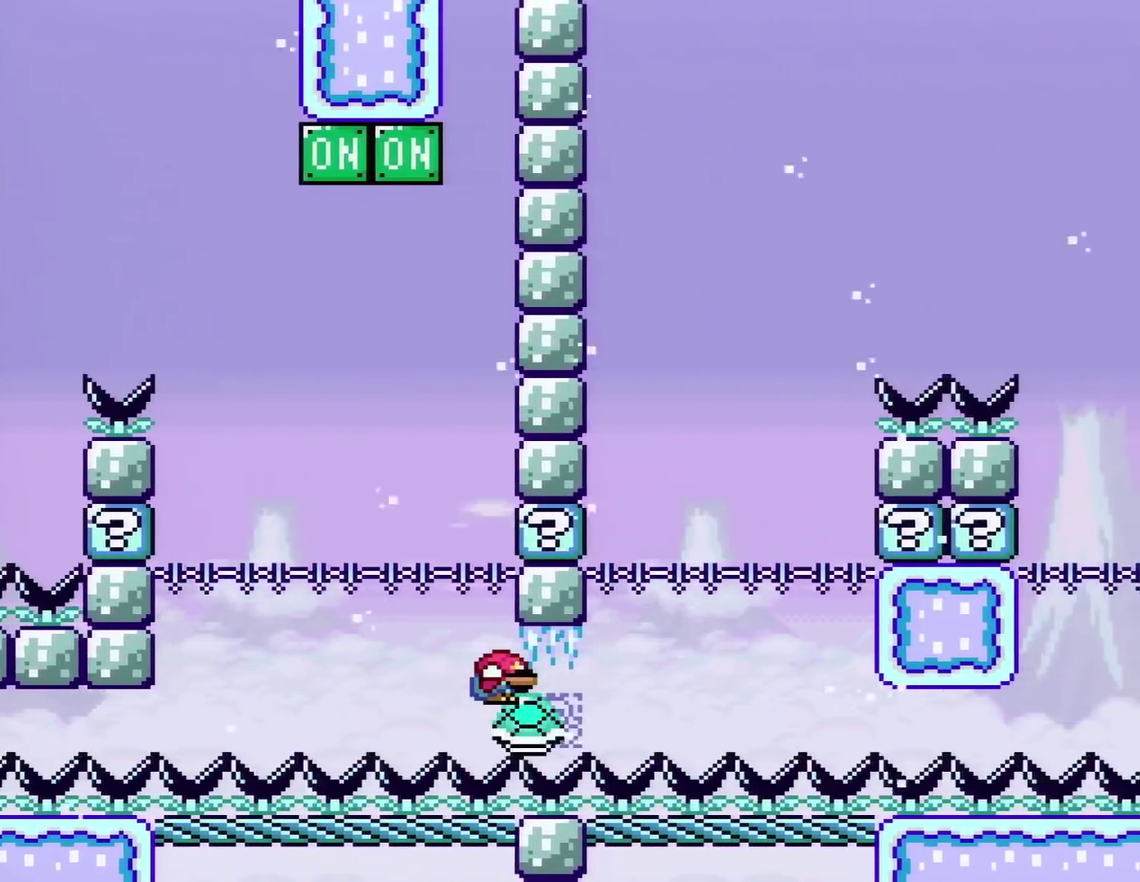
{"buttons": ["Y", "DPAD_DOWN"], "events": []}
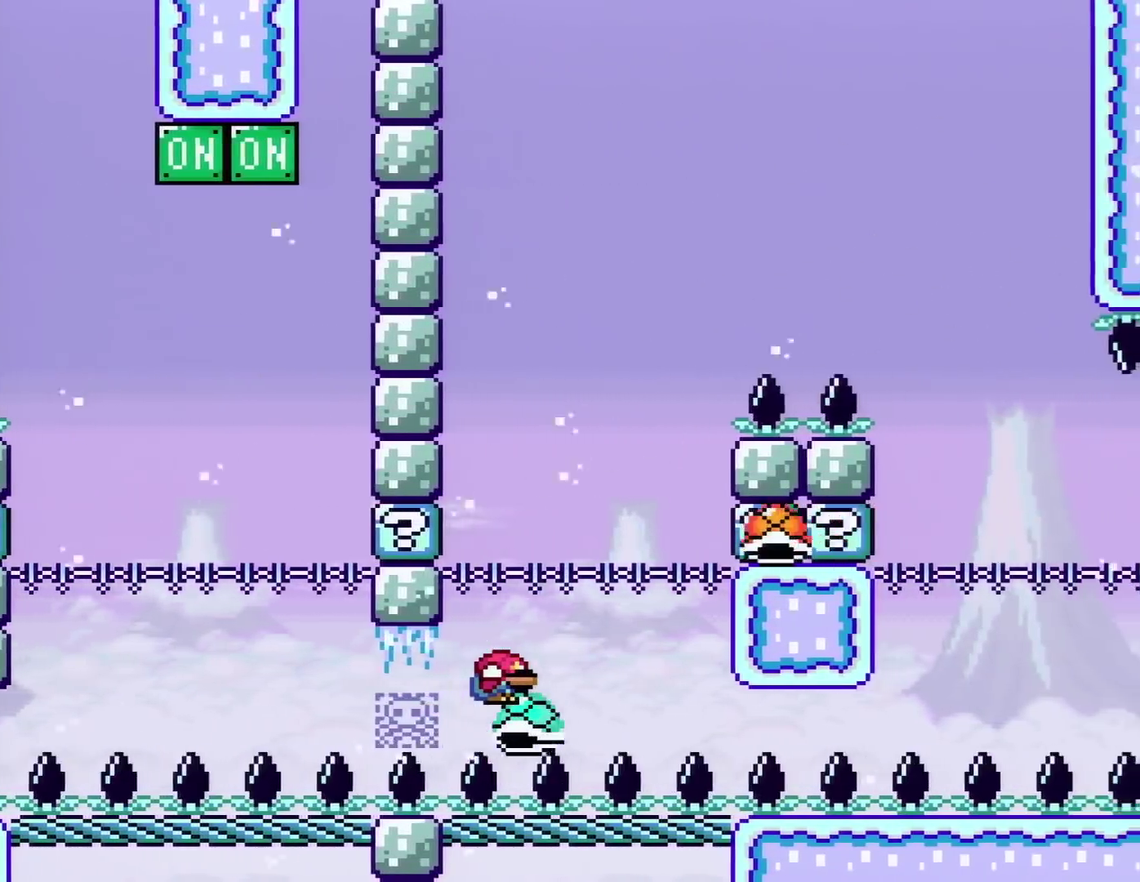
{"buttons": ["B", "Y", "DPAD_RIGHT"], "events": [[117, "B", "down"], [184, "DPAD_DOWN", "up"], [217, "DPAD_LEFT", "down"], [317, "DPAD_LEFT", "up"], [384, "B", "up"], [384, "DPAD_RIGHT", "down"], [467, "B", "down"]]}
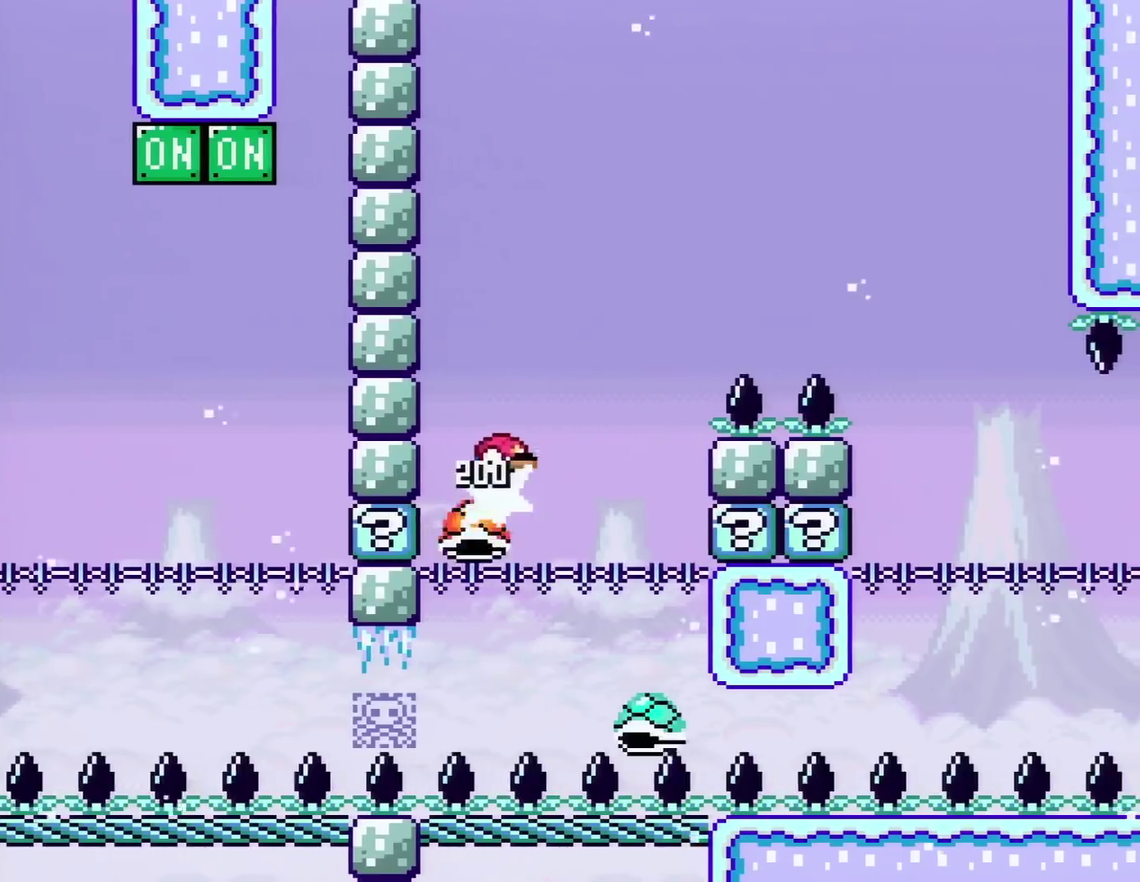
{"buttons": ["B", "Y", "DPAD_RIGHT"], "events": []}
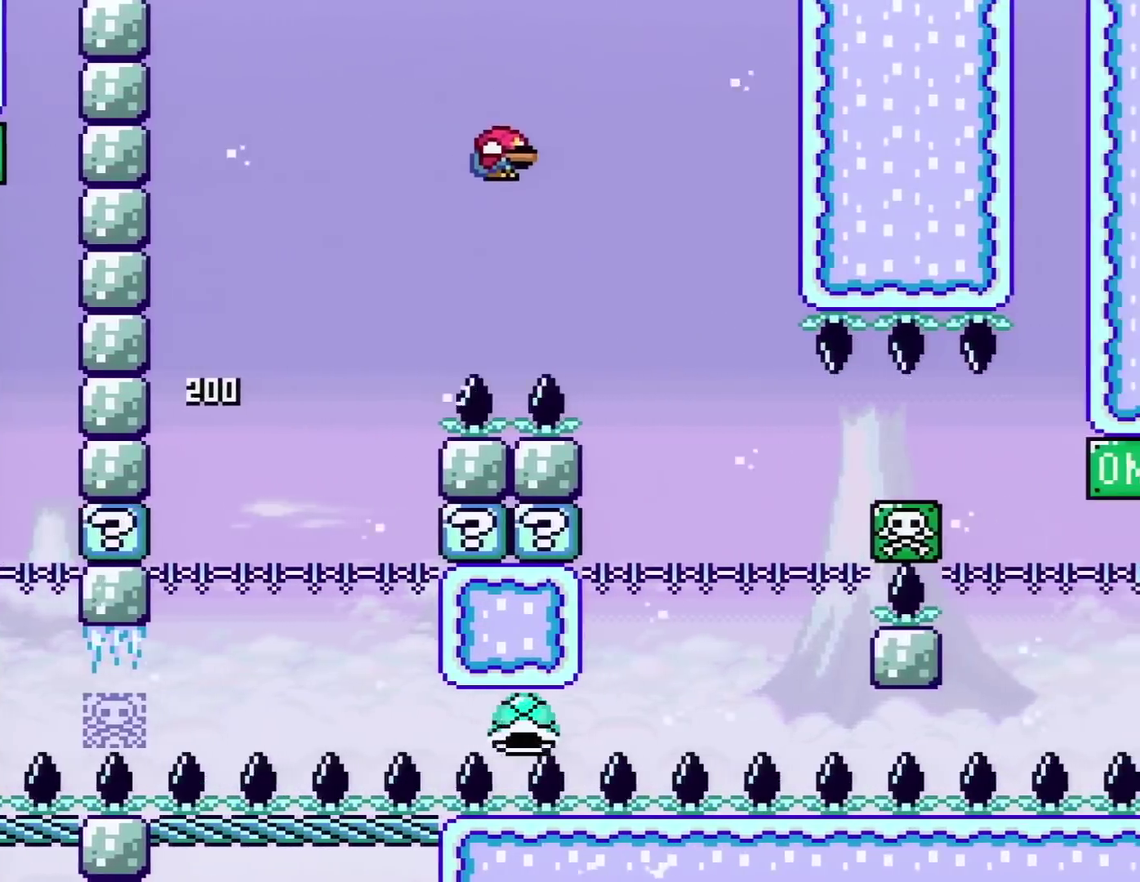
{"buttons": ["Y", "DPAD_LEFT"], "events": [[217, "B", "up"], [317, "DPAD_RIGHT", "up"], [351, "DPAD_LEFT", "down"]]}
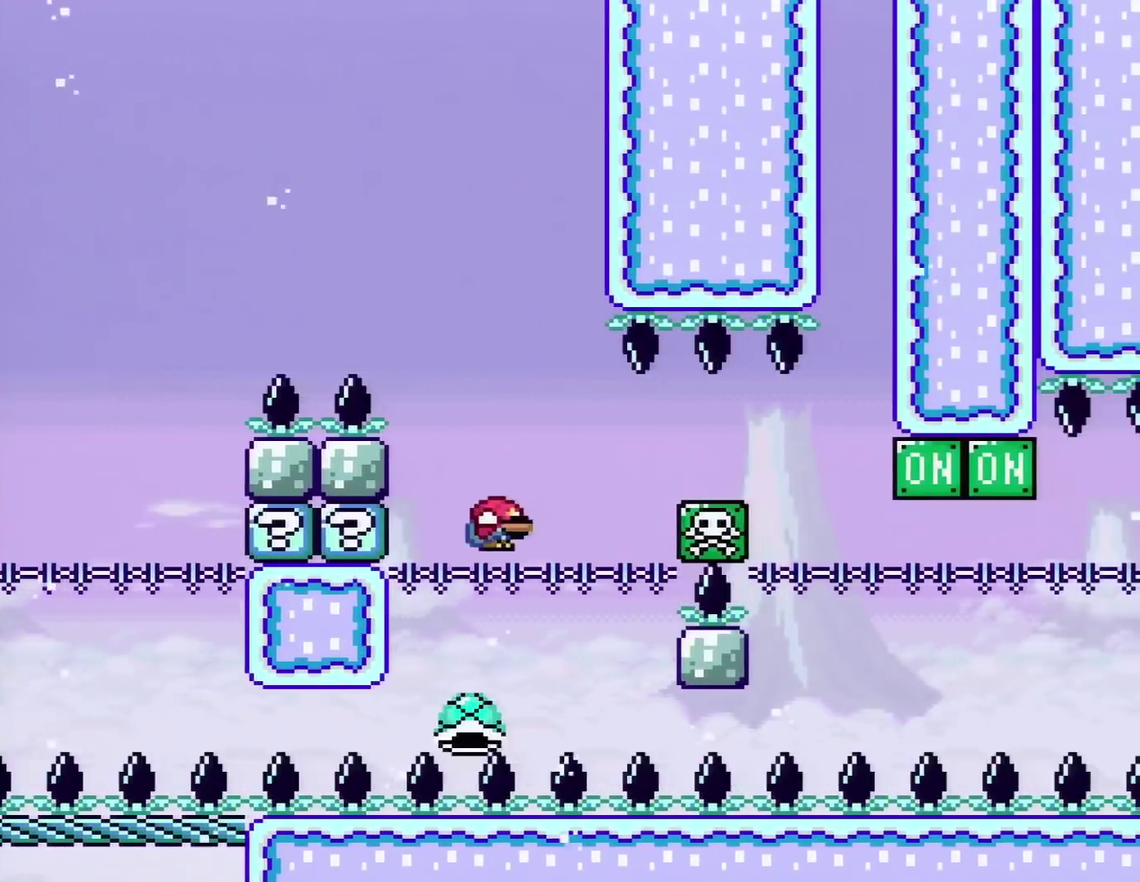
{"buttons": ["Y"], "events": [[33, "DPAD_LEFT", "up"], [33, "DPAD_RIGHT", "down"], [100, "DPAD_RIGHT", "up"]]}
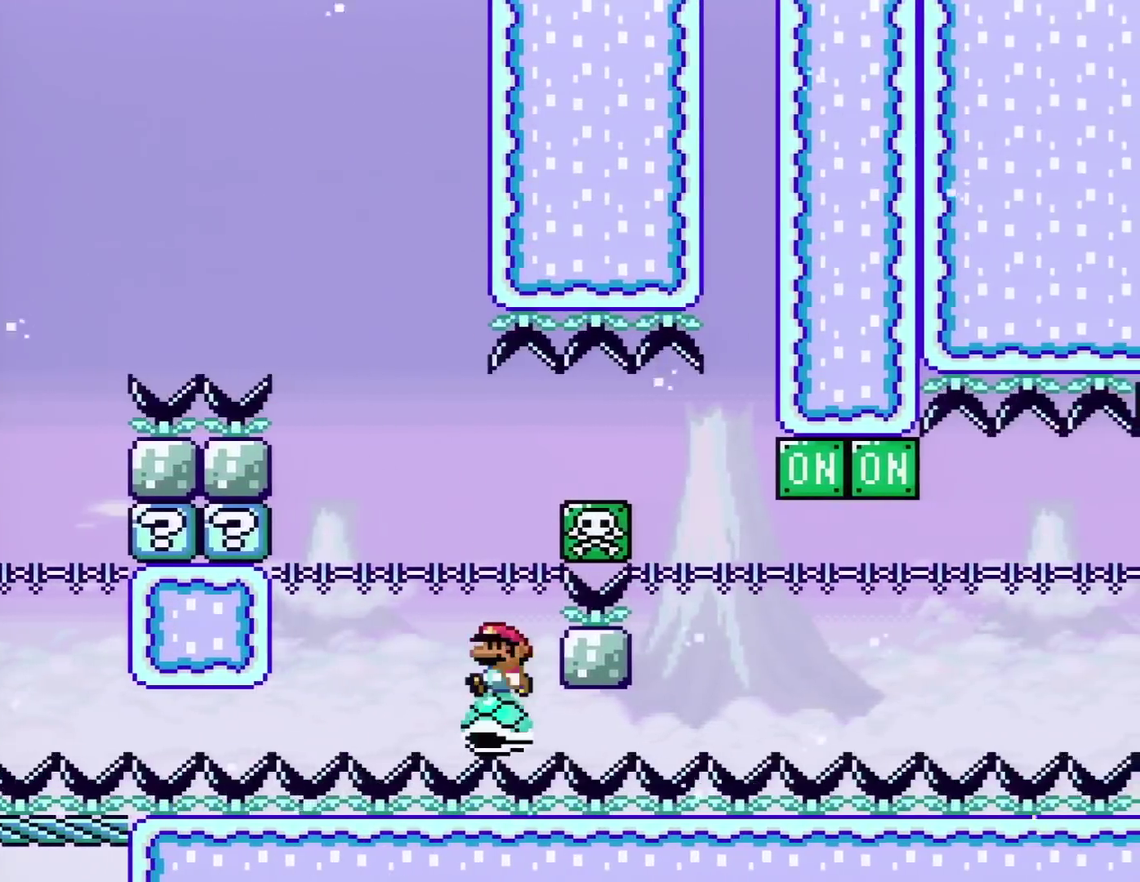
{"buttons": ["B", "Y"], "events": [[67, "DPAD_LEFT", "down"], [184, "B", "down"], [217, "DPAD_LEFT", "up"], [217, "DPAD_RIGHT", "down"], [434, "DPAD_RIGHT", "up"]]}
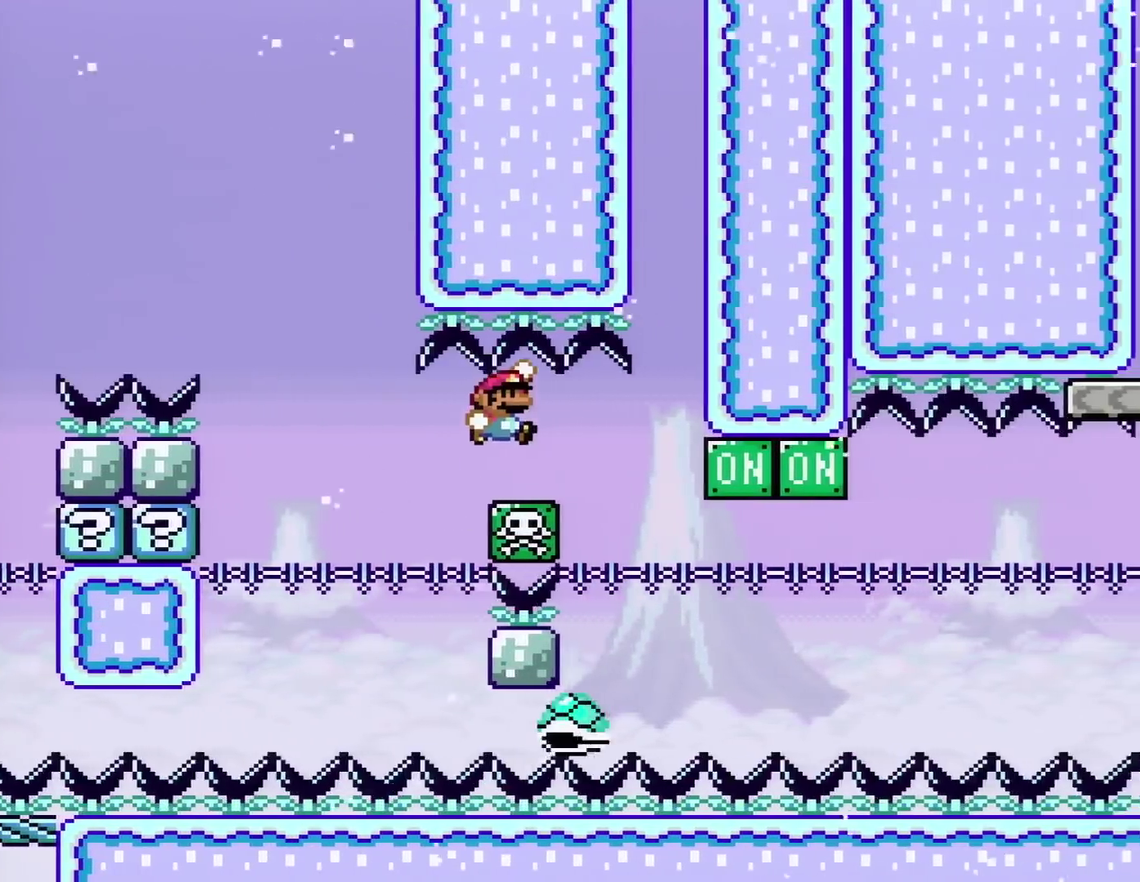
{"buttons": ["Y", "DPAD_LEFT"], "events": [[33, "DPAD_RIGHT", "down"], [100, "B", "up"], [150, "B", "down"], [350, "DPAD_RIGHT", "up"], [384, "B", "up"], [384, "DPAD_LEFT", "down"]]}